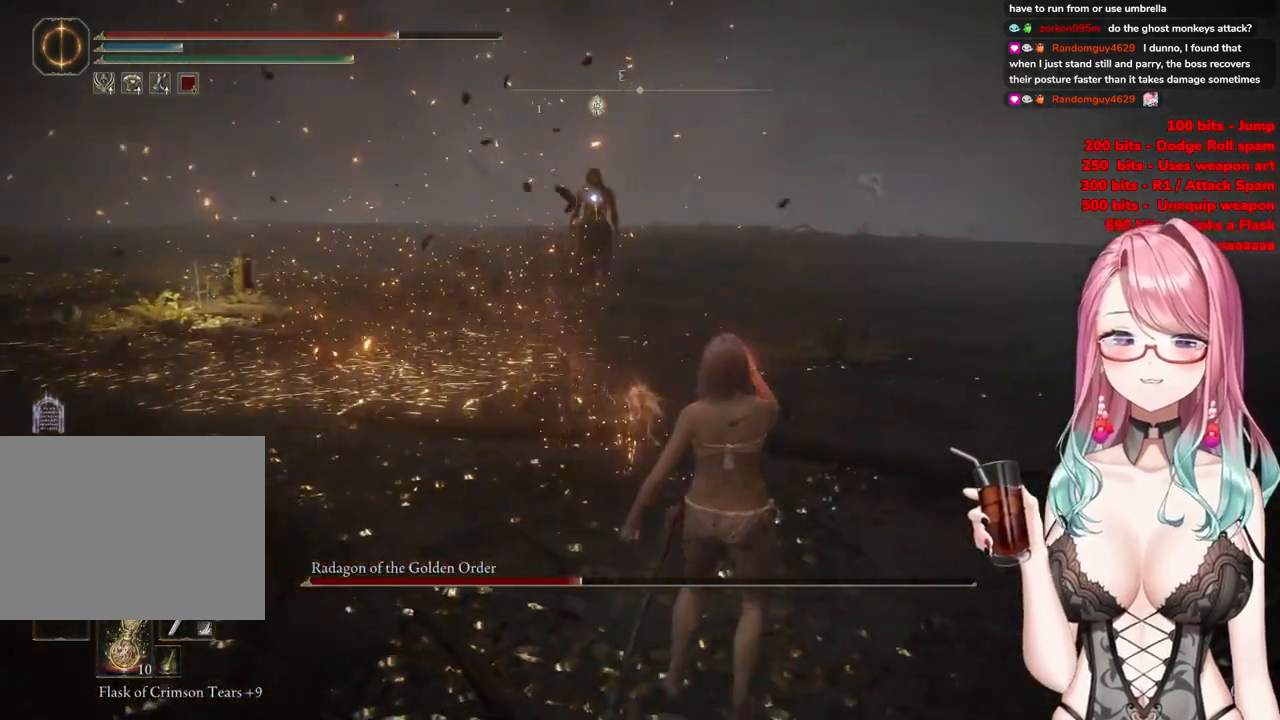
Gameplay with a controller (PlayStation layout); each line is a JSON object with the inputs held at the frame after it. "events" lists button and stick changes between this image and that frame as [ms after this image, input, new state], when the widget could be followed in between.
{"buttons": [], "left_stick": "right", "right_stick": "center", "events": [[50, "DPAD_DOWN", "down"], [134, "DPAD_DOWN", "up"], [200, "DPAD_DOWN", "down"], [284, "DPAD_DOWN", "up"], [334, "left_stick", "right"]]}
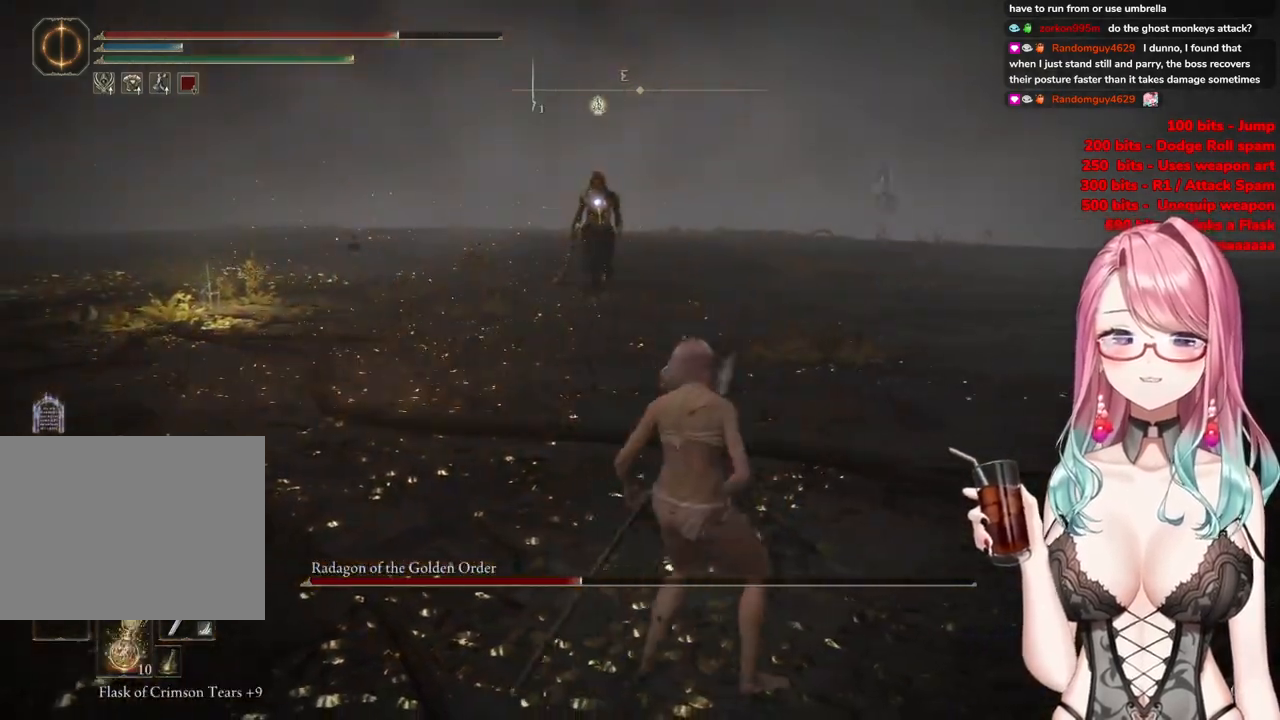
{"buttons": ["DPAD_DOWN"], "left_stick": "center", "right_stick": "center", "events": [[350, "left_stick", "center"], [467, "DPAD_DOWN", "down"]]}
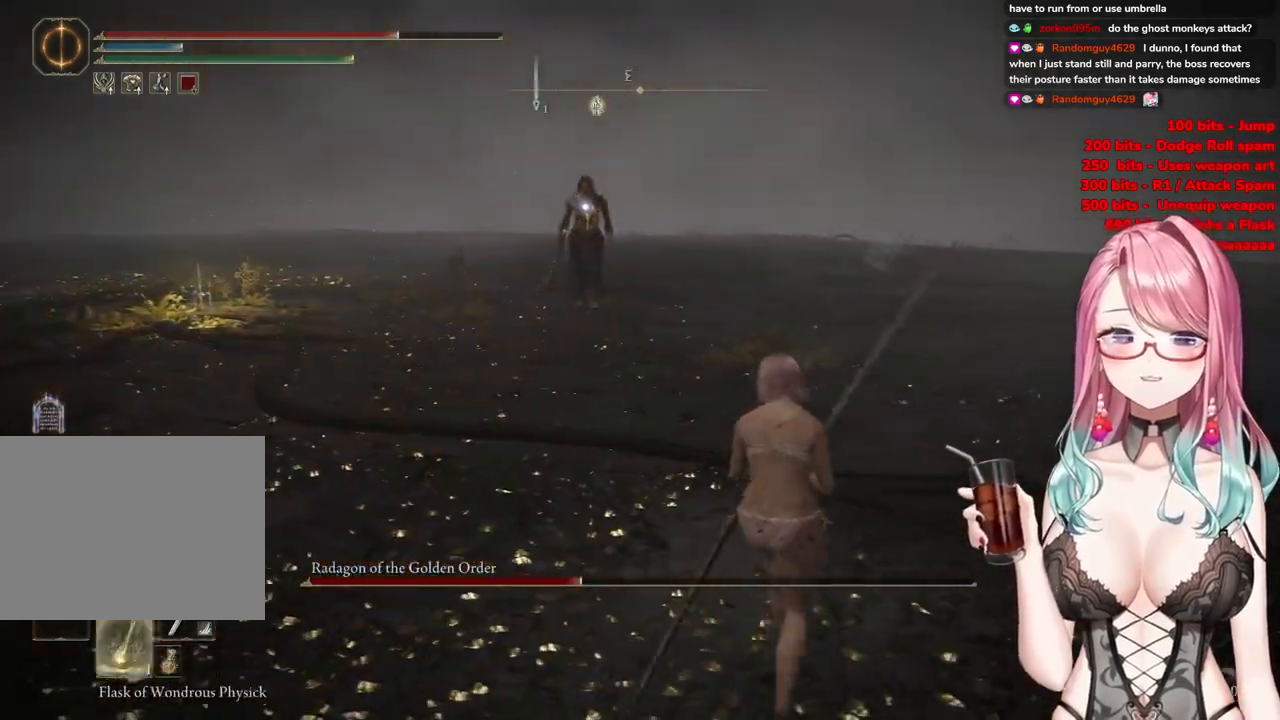
{"buttons": ["DPAD_DOWN"], "left_stick": "center", "right_stick": "center", "events": [[50, "DPAD_DOWN", "up"], [434, "DPAD_DOWN", "down"]]}
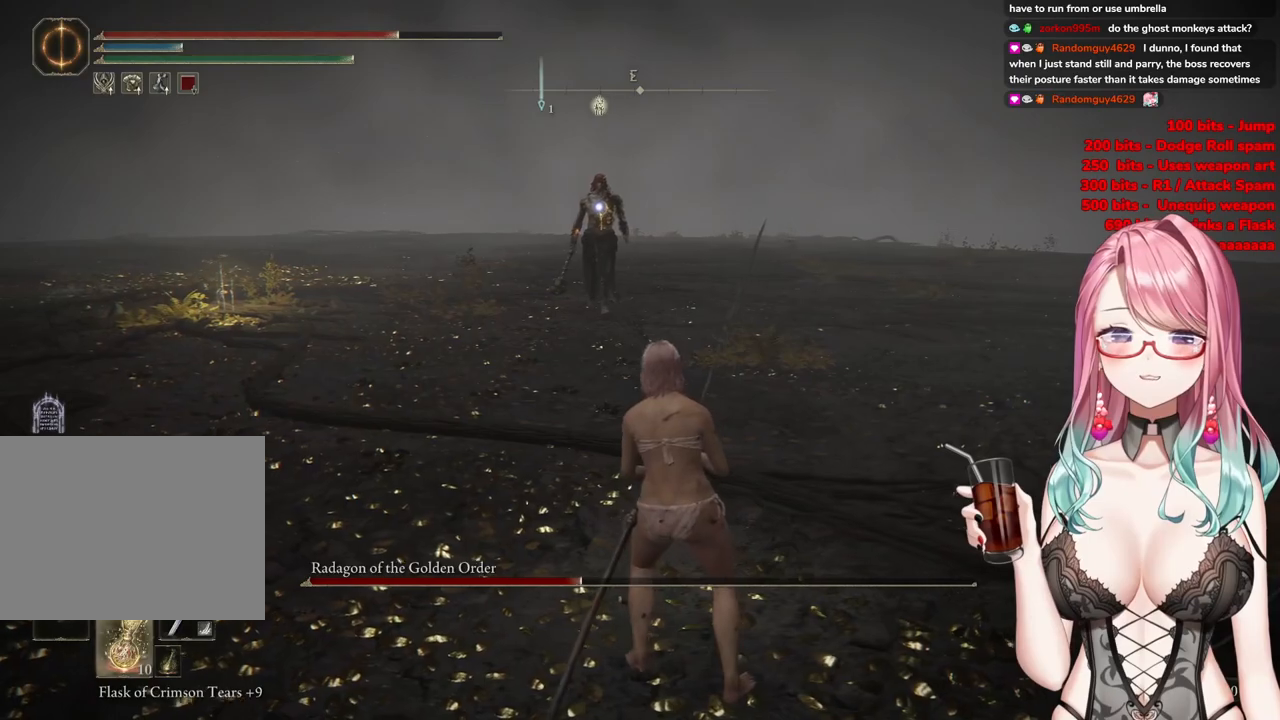
{"buttons": [], "left_stick": "center", "right_stick": "center", "events": [[16, "DPAD_DOWN", "up"], [216, "DPAD_DOWN", "down"], [283, "DPAD_DOWN", "up"]]}
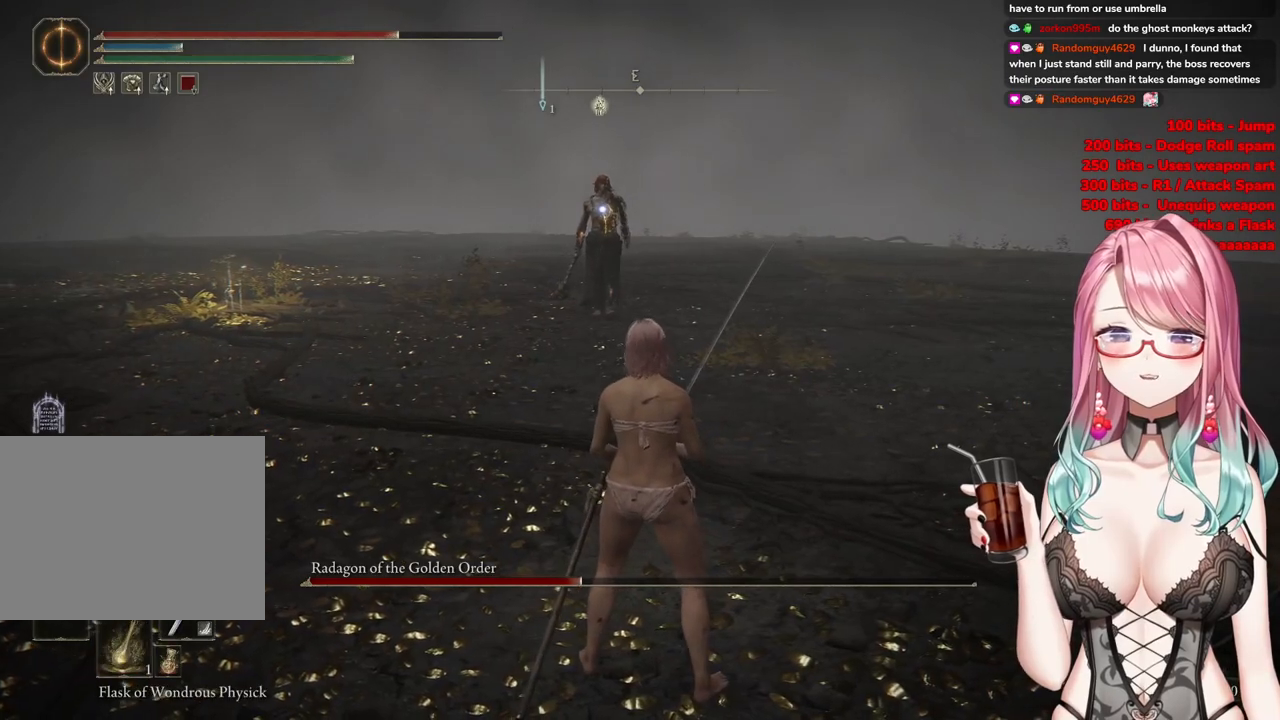
{"buttons": [], "left_stick": "up-right", "right_stick": "center", "events": [[17, "DPAD_DOWN", "down"], [117, "DPAD_DOWN", "up"], [284, "left_stick", "up-right"]]}
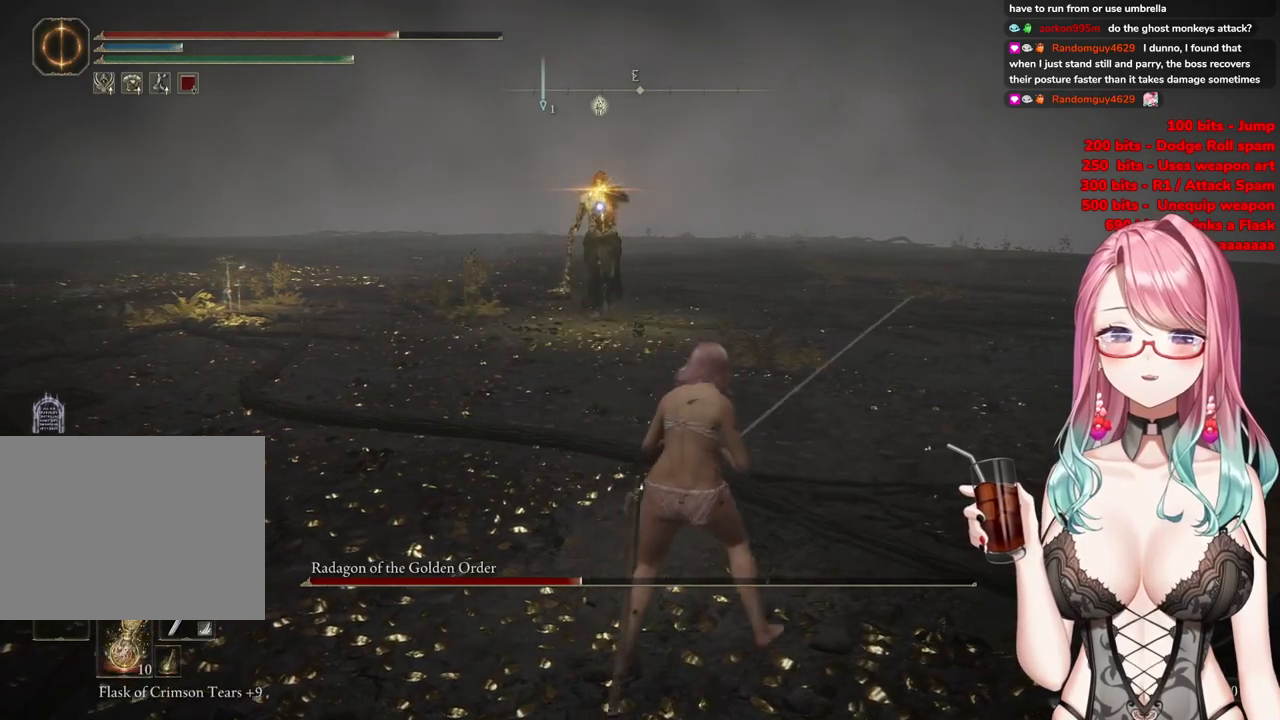
{"buttons": [], "left_stick": "up-right", "right_stick": "center", "events": [[367, "CIRCLE", "down"], [467, "CIRCLE", "up"]]}
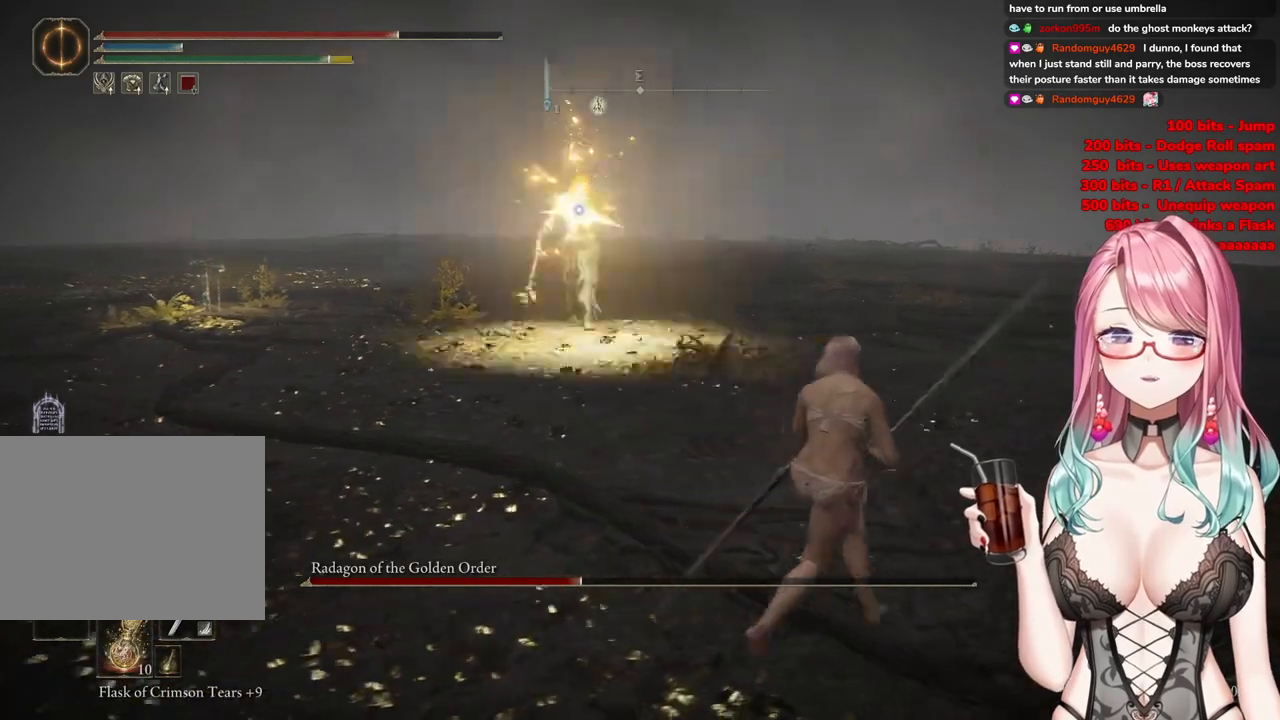
{"buttons": [], "left_stick": "down-left", "right_stick": "center", "events": [[284, "left_stick", "right"], [501, "left_stick", "down-left"]]}
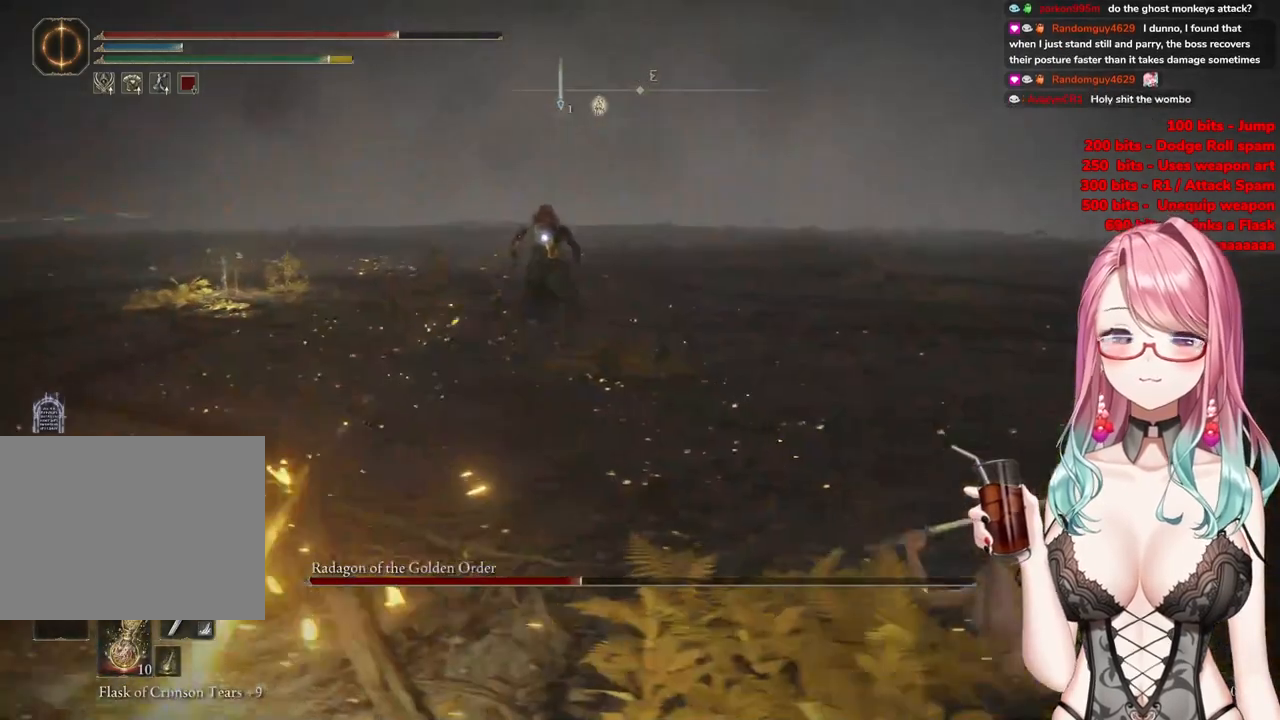
{"buttons": [], "left_stick": "right", "right_stick": "center", "events": [[417, "left_stick", "right"]]}
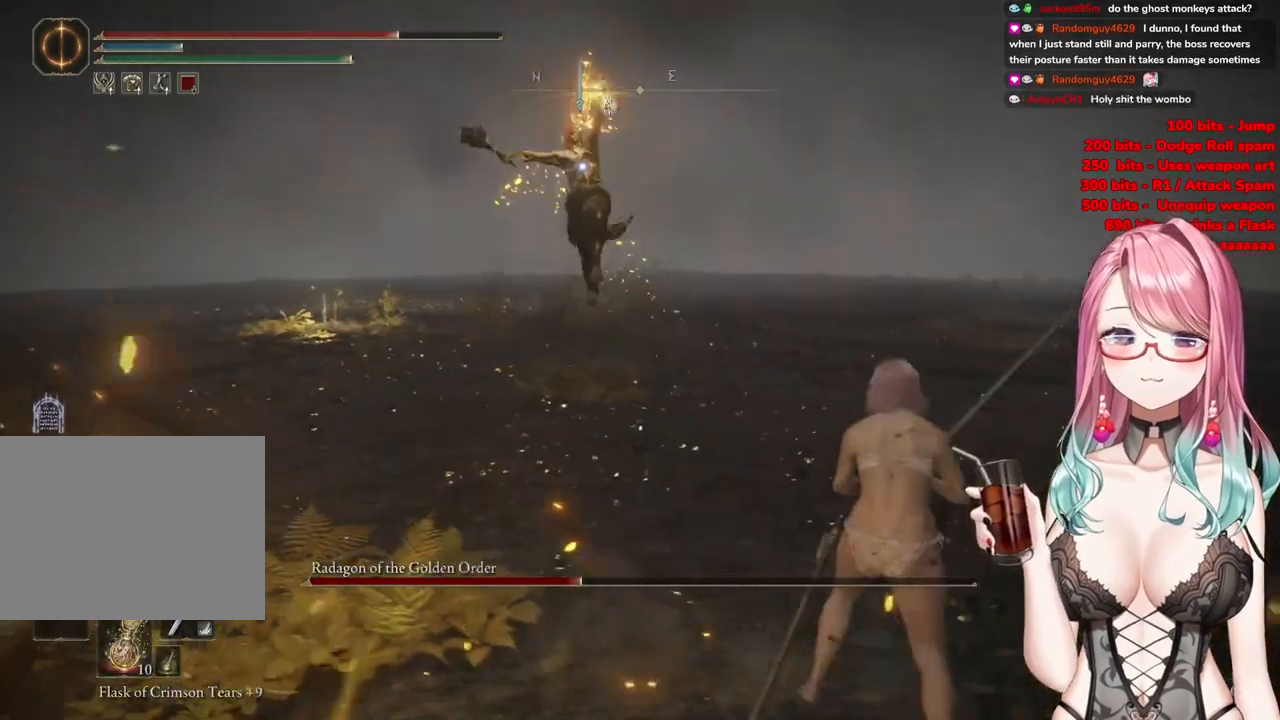
{"buttons": [], "left_stick": "up-right", "right_stick": "center", "events": [[134, "left_stick", "up-right"]]}
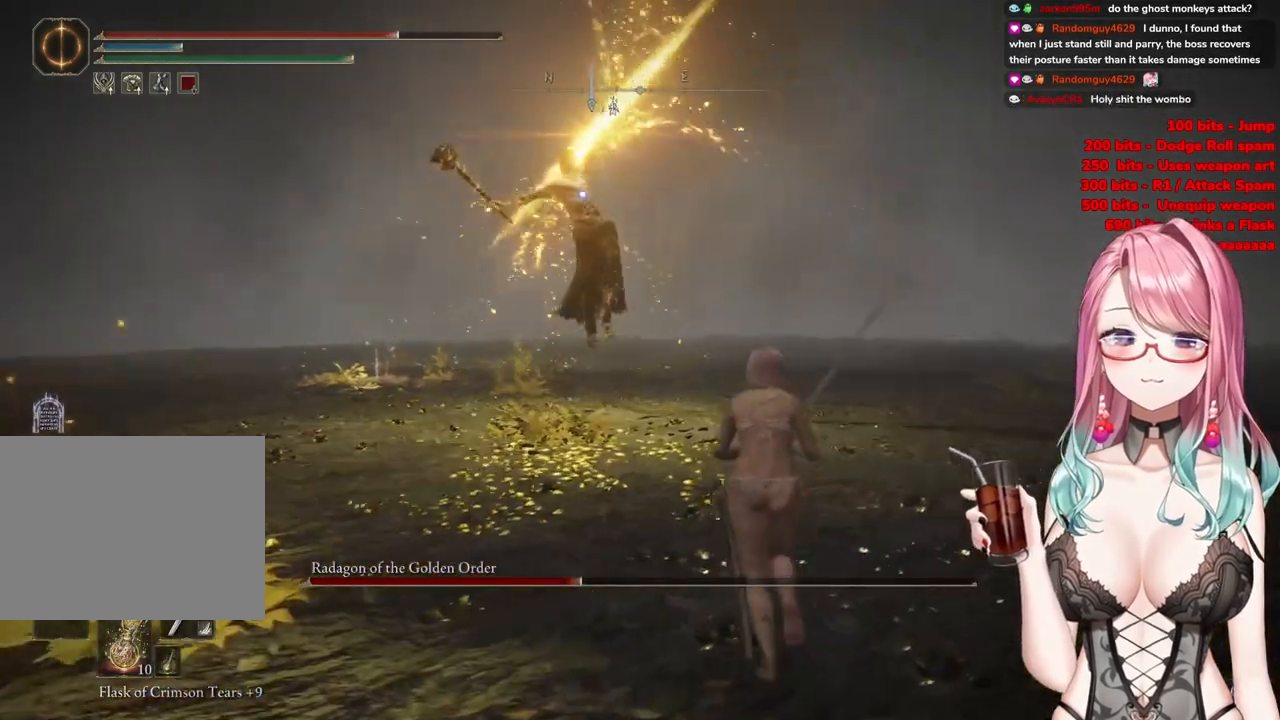
{"buttons": [], "left_stick": "up", "right_stick": "center", "events": [[216, "CIRCLE", "down"], [283, "CIRCLE", "up"], [350, "left_stick", "up"]]}
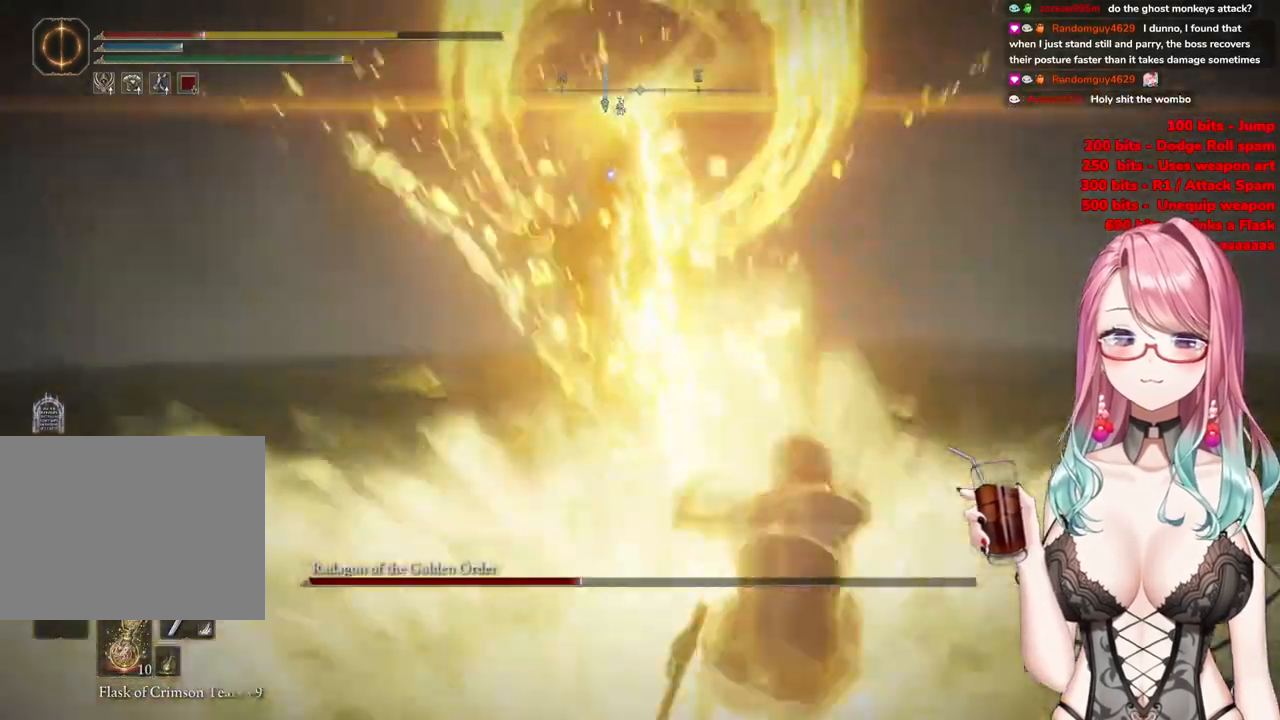
{"buttons": ["CIRCLE"], "left_stick": "right", "right_stick": "center", "events": [[150, "CIRCLE", "down"], [234, "CIRCLE", "up"], [250, "left_stick", "up-right"], [317, "CIRCLE", "down"], [367, "left_stick", "right"], [400, "CIRCLE", "up"], [467, "CIRCLE", "down"]]}
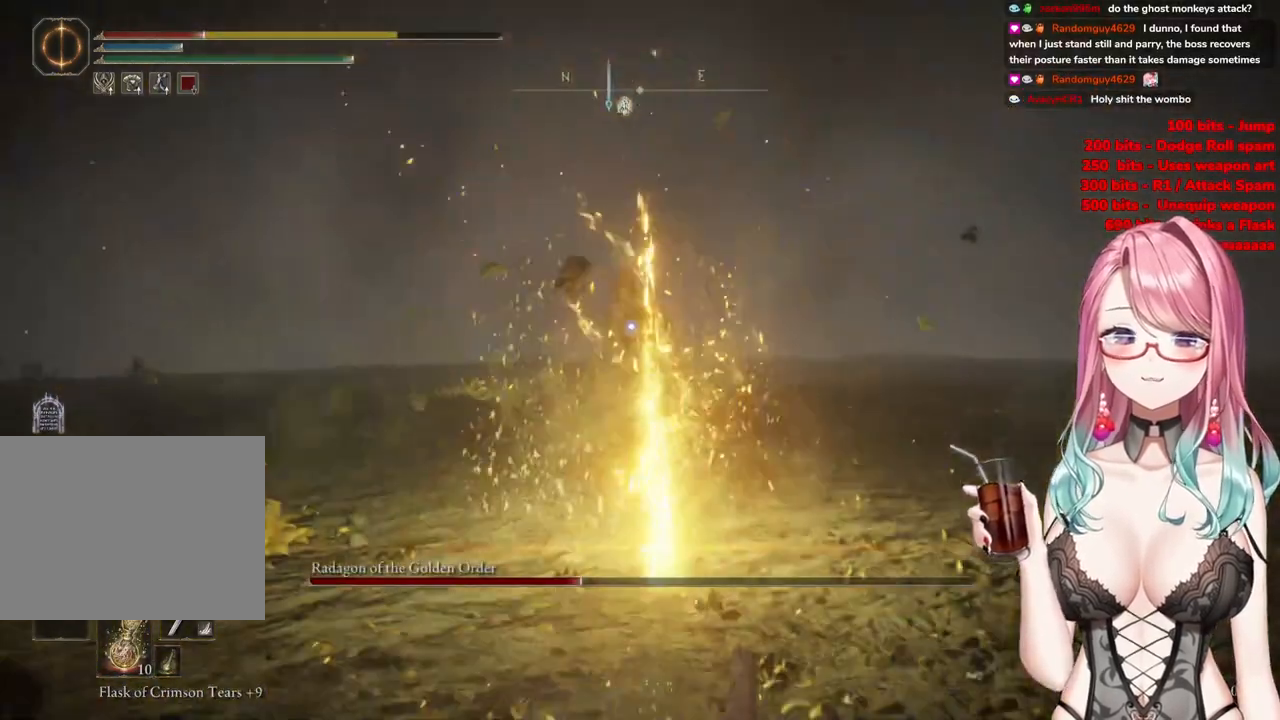
{"buttons": [], "left_stick": "right", "right_stick": "center", "events": [[66, "CIRCLE", "up"], [150, "CIRCLE", "down"], [250, "CIRCLE", "up"], [350, "CIRCLE", "down"], [467, "CIRCLE", "up"]]}
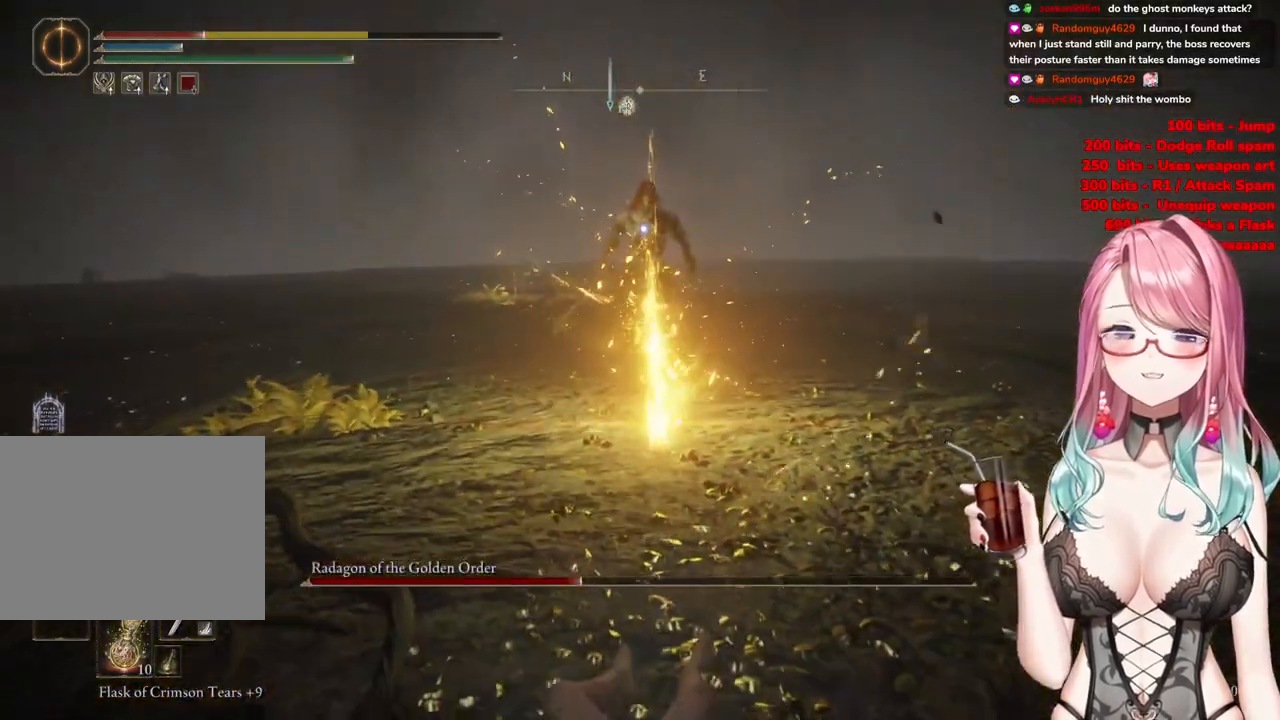
{"buttons": [], "left_stick": "right", "right_stick": "center", "events": []}
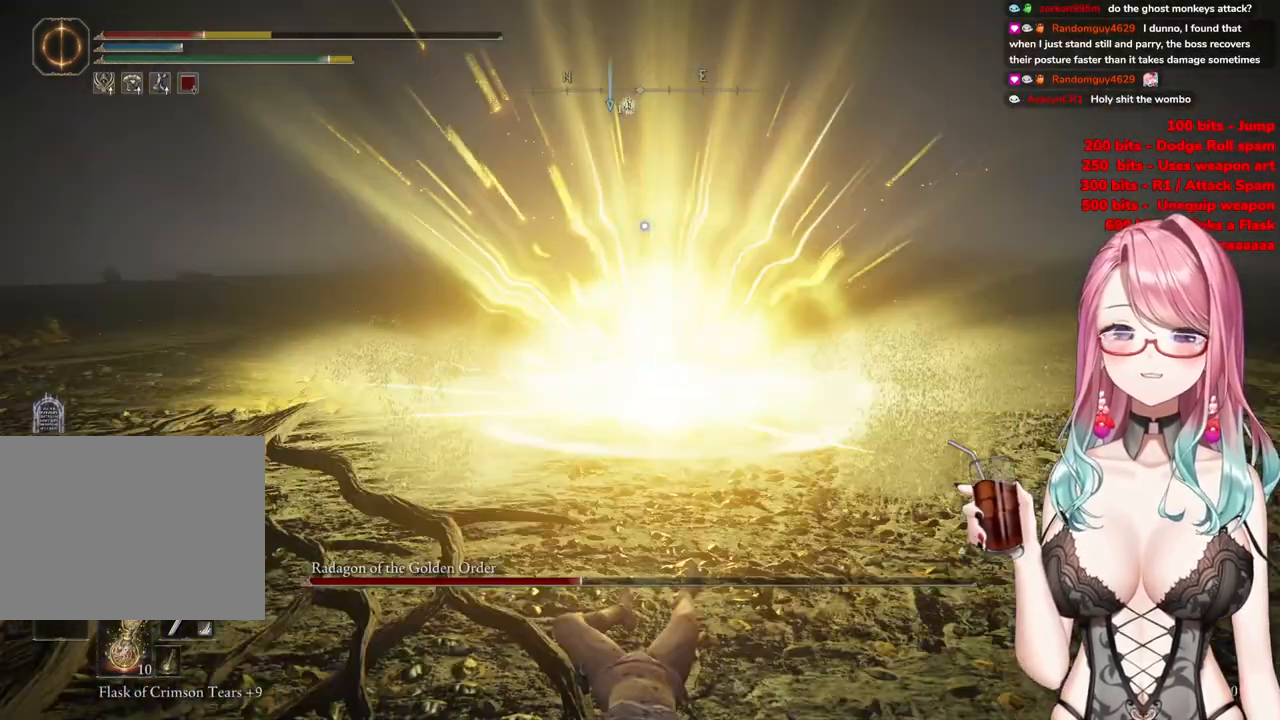
{"buttons": [], "left_stick": "right", "right_stick": "center", "events": []}
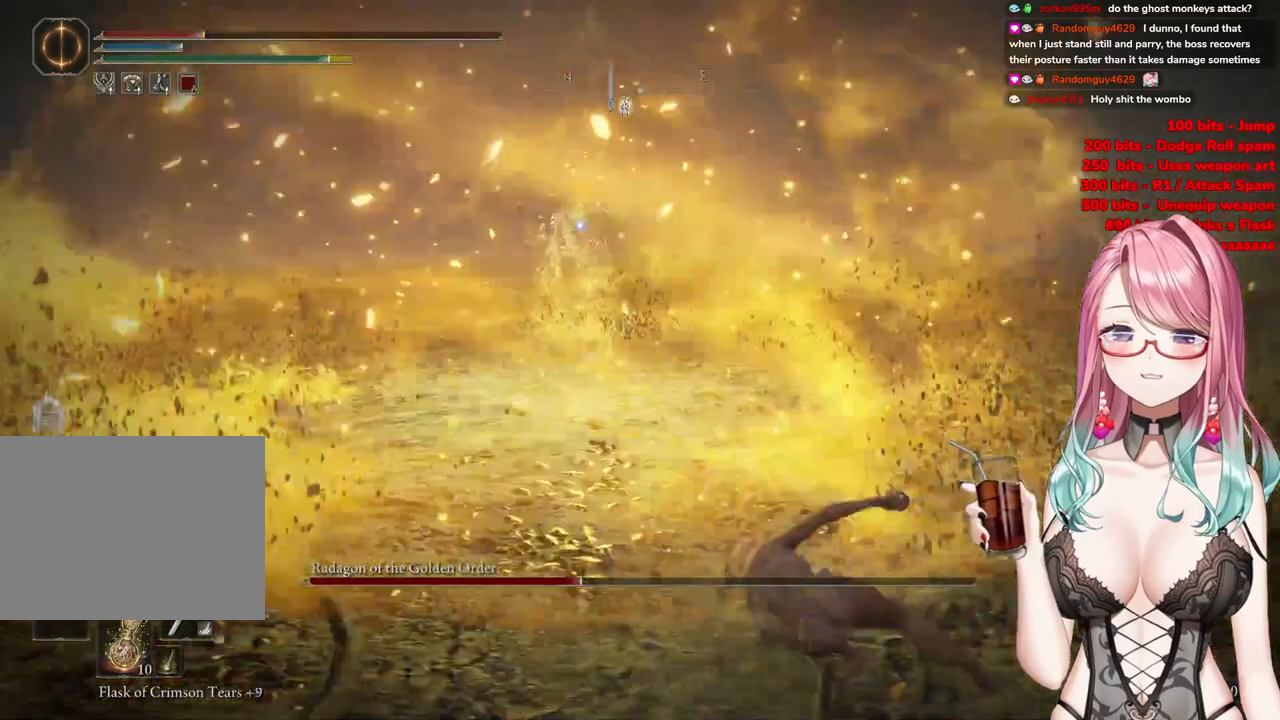
{"buttons": [], "left_stick": "down-right", "right_stick": "center", "events": [[200, "left_stick", "down-right"]]}
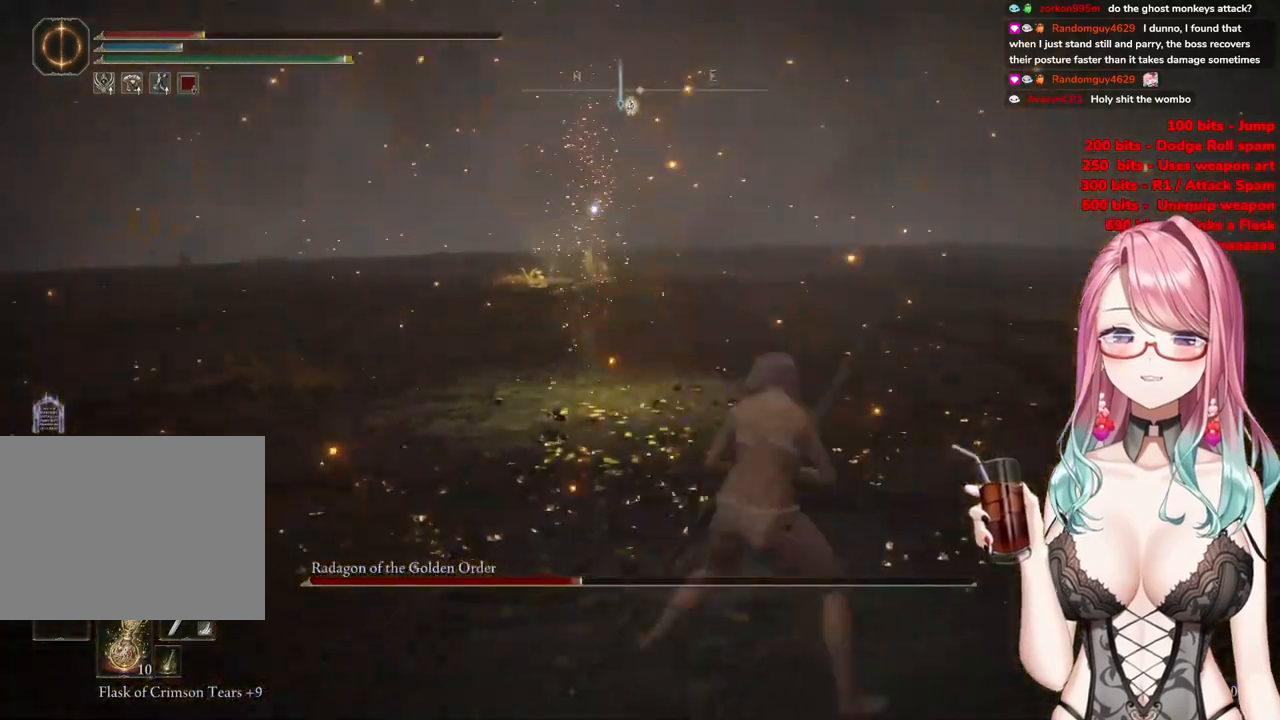
{"buttons": [], "left_stick": "down-right", "right_stick": "center", "events": [[433, "CIRCLE", "down"], [483, "CIRCLE", "up"]]}
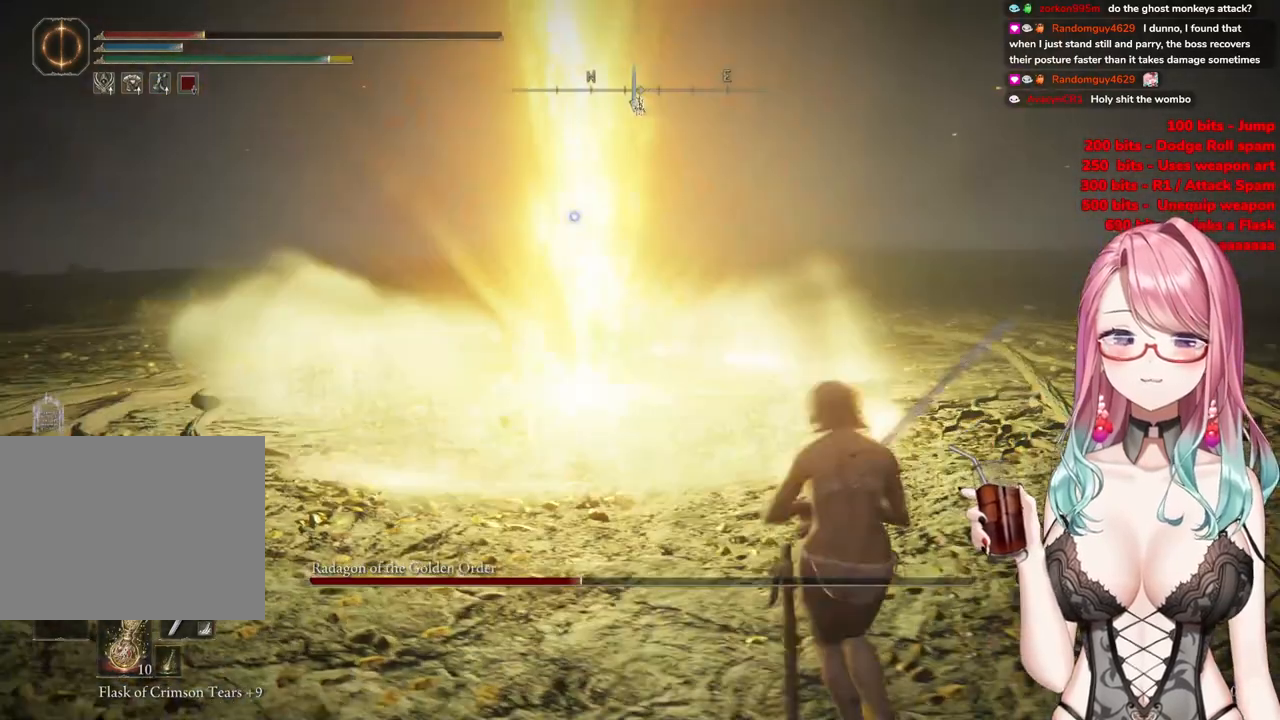
{"buttons": [], "left_stick": "down-right", "right_stick": "center", "events": []}
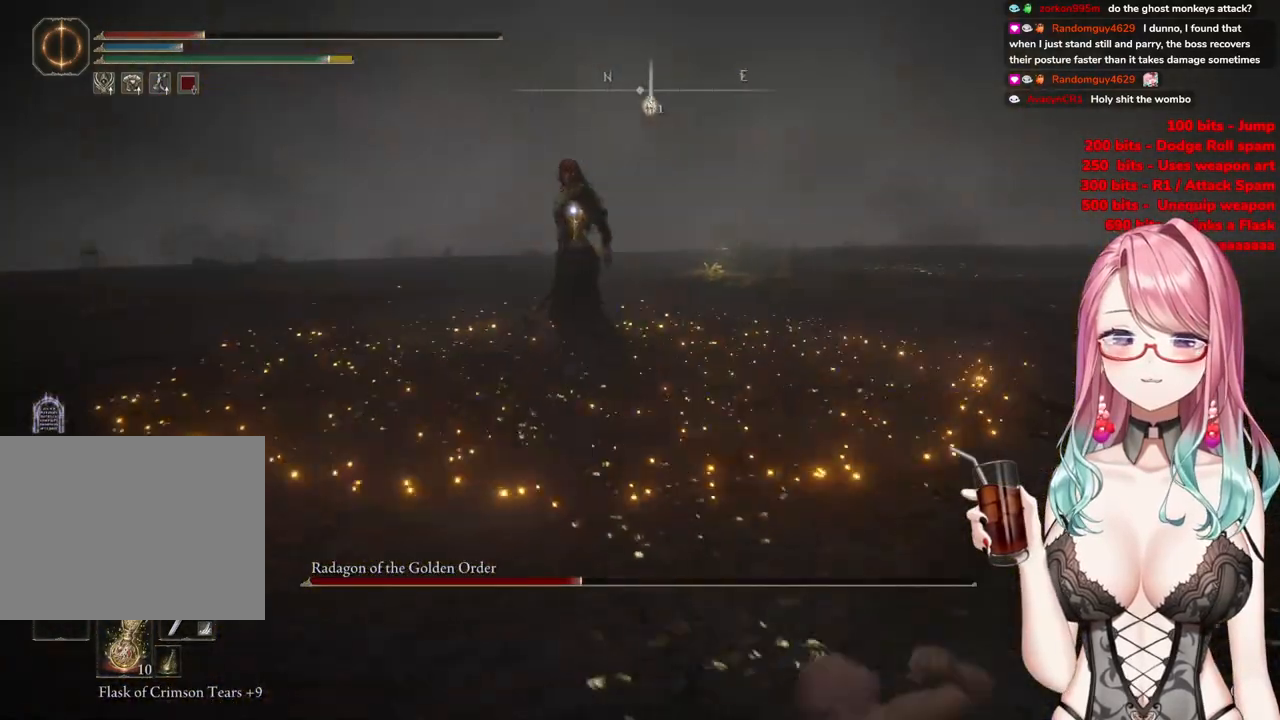
{"buttons": [], "left_stick": "up-right", "right_stick": "center", "events": [[433, "left_stick", "up-right"]]}
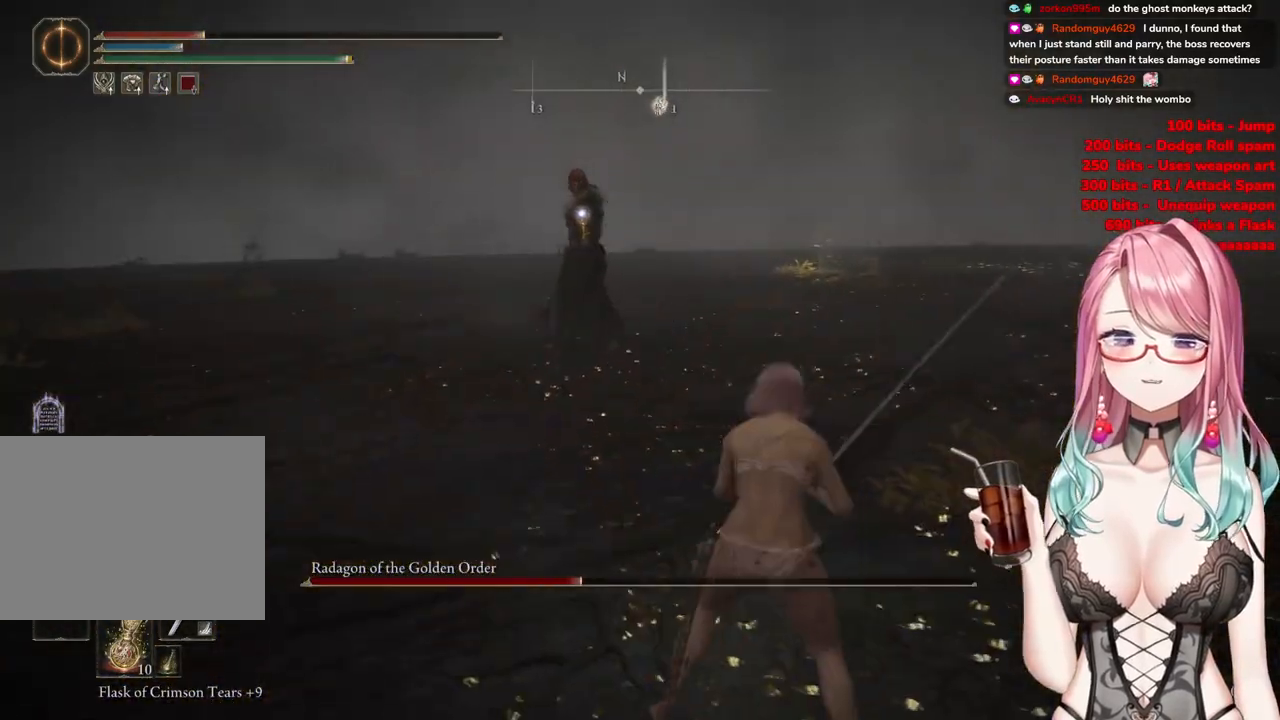
{"buttons": [], "left_stick": "down-right", "right_stick": "center", "events": [[400, "left_stick", "down-right"]]}
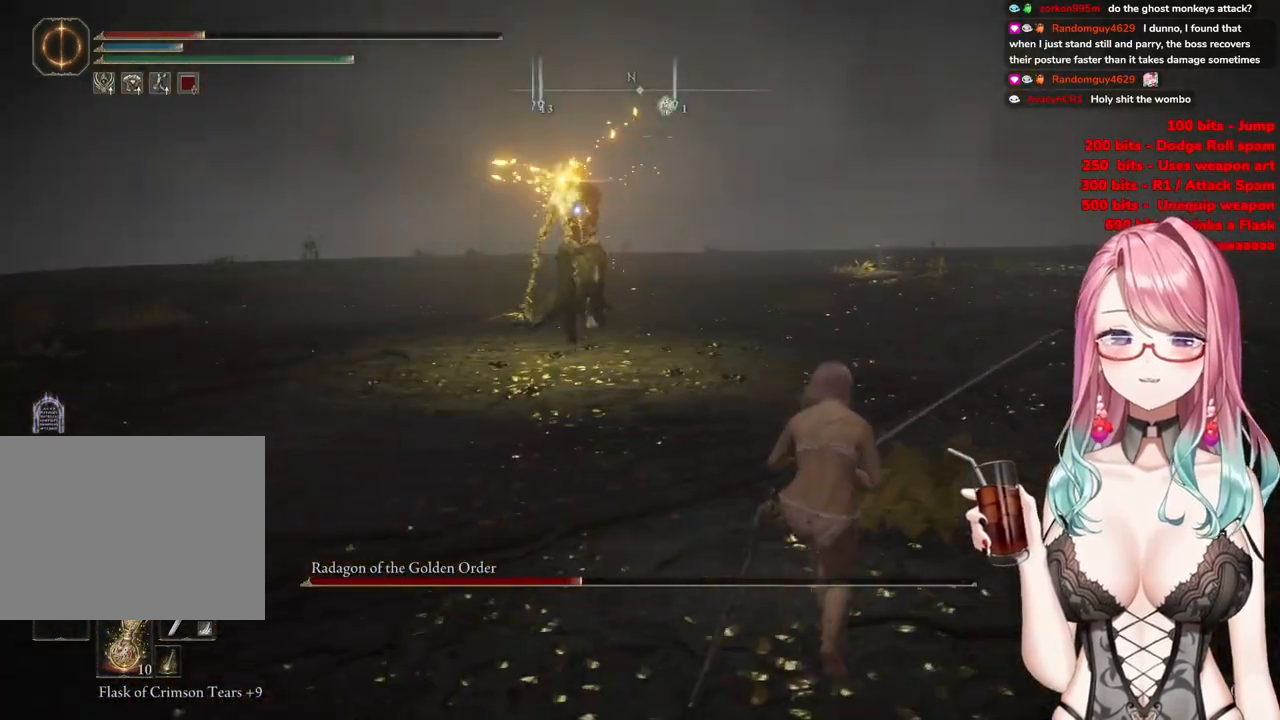
{"buttons": [], "left_stick": "down-right", "right_stick": "center", "events": [[133, "CIRCLE", "down"], [200, "CIRCLE", "up"]]}
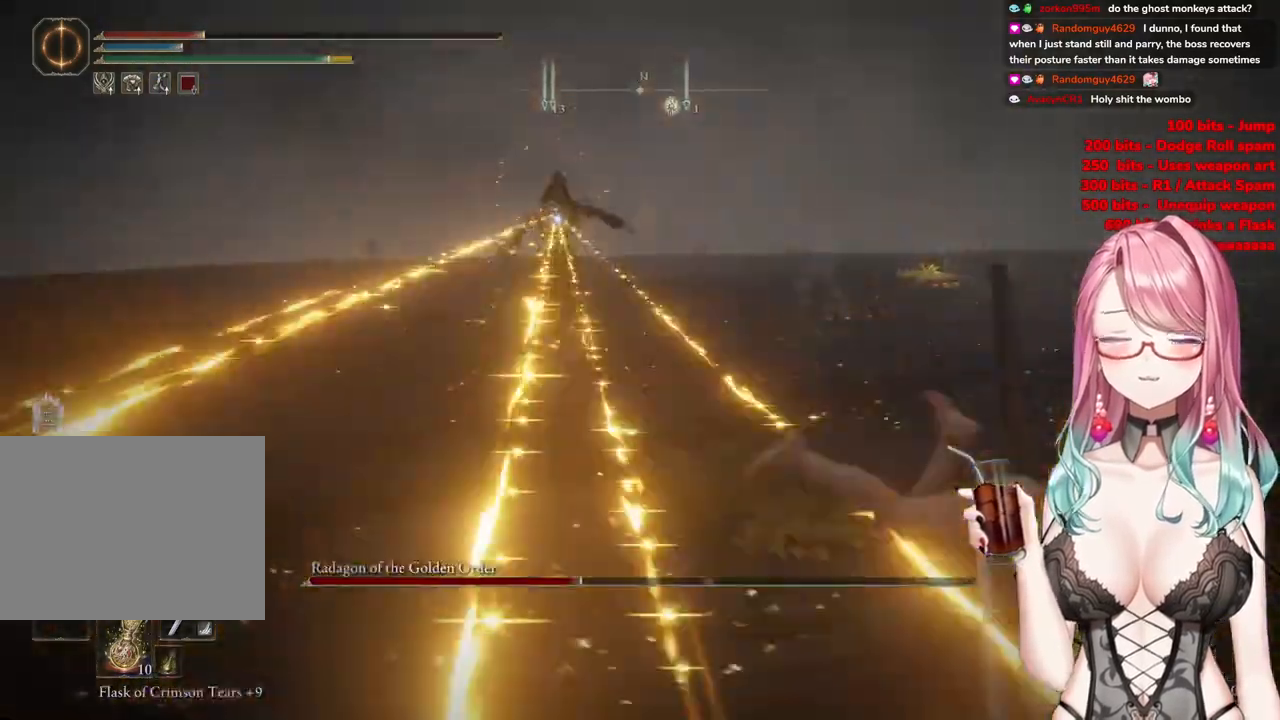
{"buttons": [], "left_stick": "down", "right_stick": "center", "events": [[284, "left_stick", "down"]]}
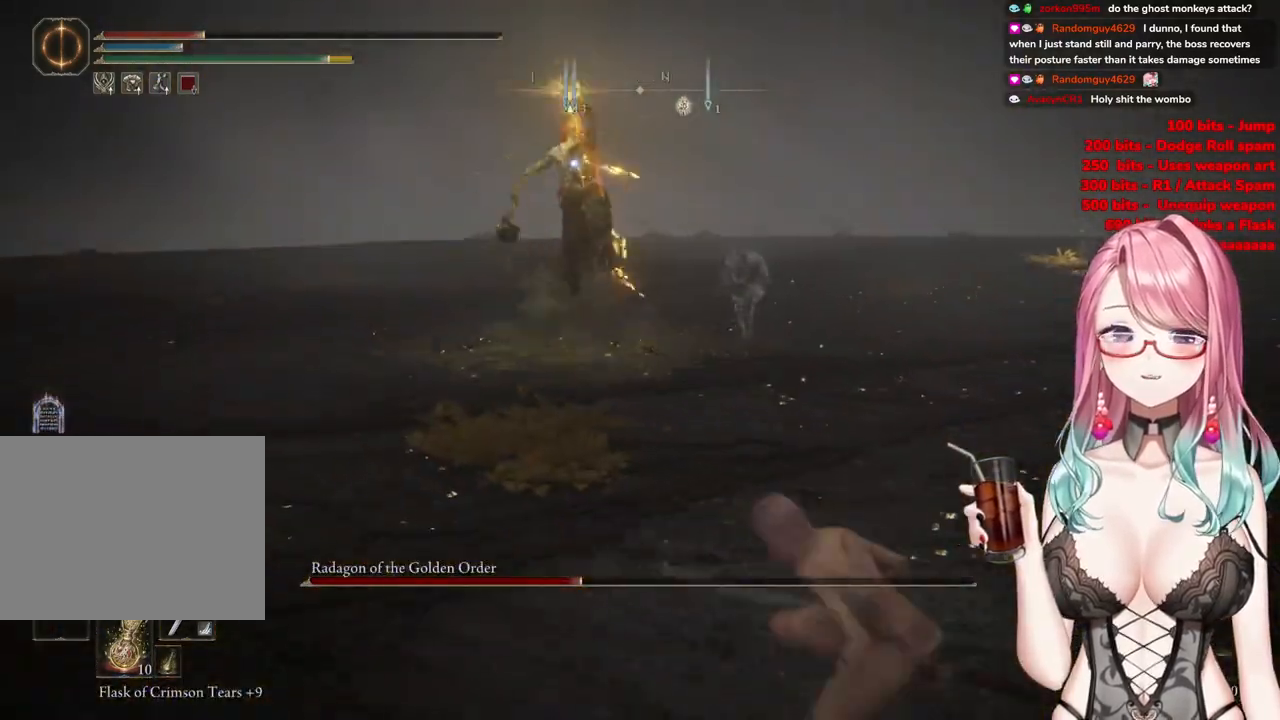
{"buttons": [], "left_stick": "up-right", "right_stick": "center", "events": [[116, "left_stick", "down-right"], [216, "left_stick", "right"], [383, "left_stick", "up-right"]]}
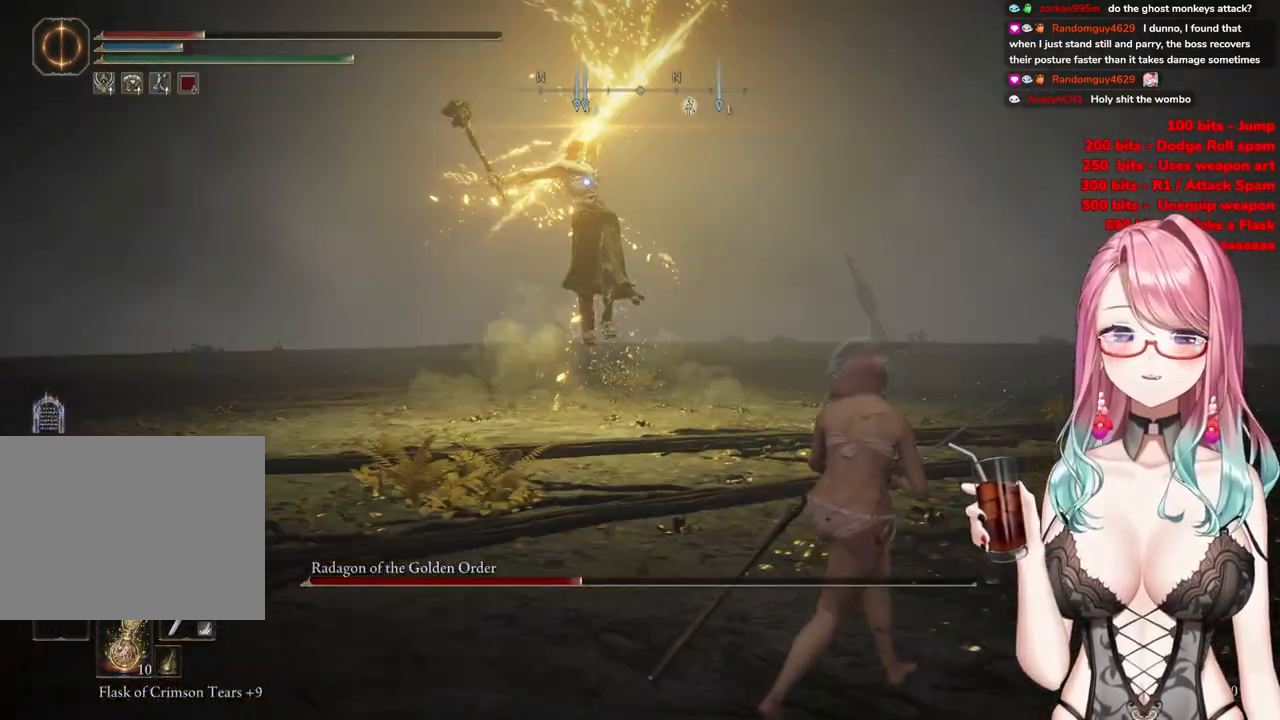
{"buttons": [], "left_stick": "up", "right_stick": "center", "events": [[234, "CIRCLE", "down"], [317, "left_stick", "up"], [334, "CIRCLE", "up"]]}
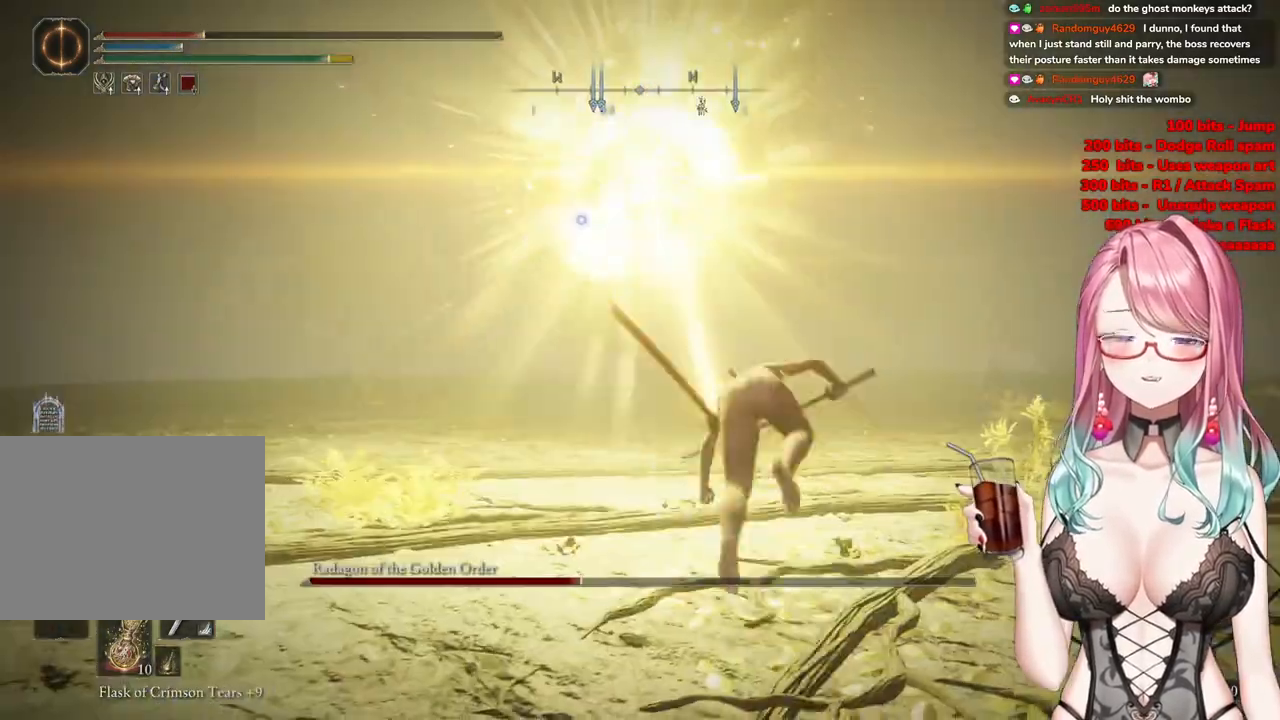
{"buttons": ["CROSS"], "left_stick": "up-left", "right_stick": "center", "events": [[433, "left_stick", "up-left"], [450, "CROSS", "down"]]}
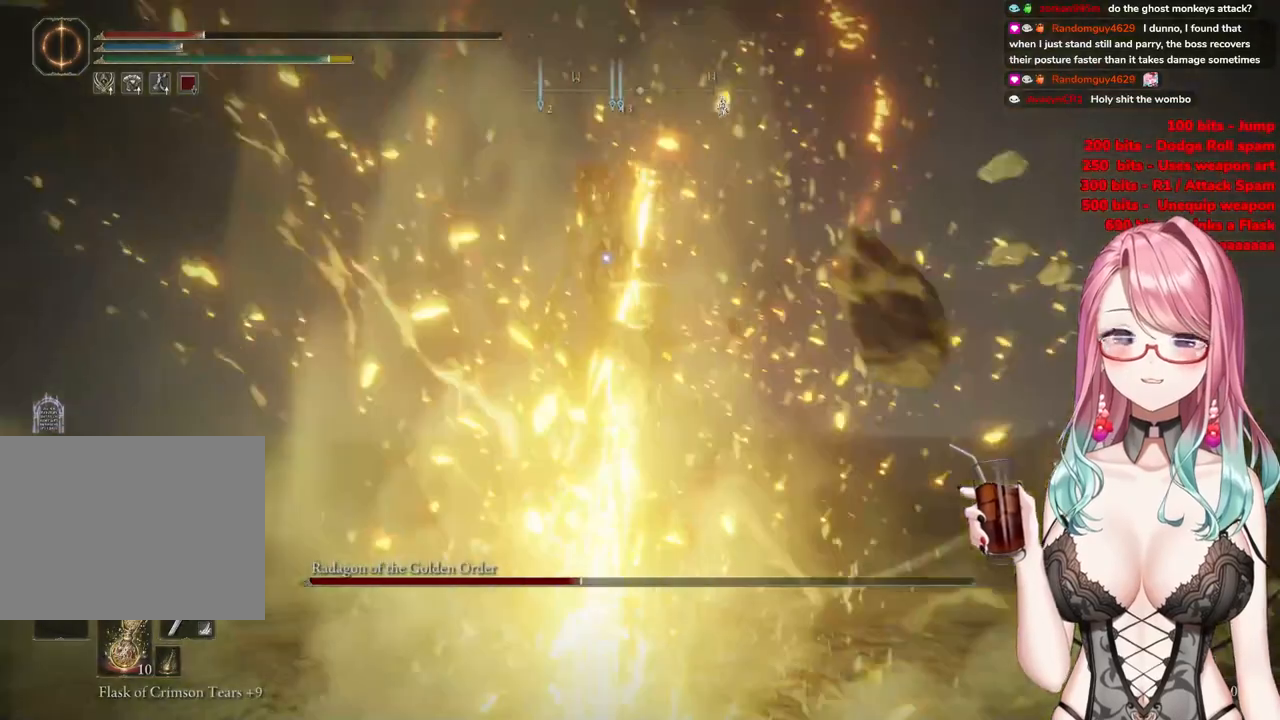
{"buttons": [], "left_stick": "up", "right_stick": "center", "events": [[83, "CROSS", "up"], [167, "R2", "down"], [317, "R2", "up"], [400, "left_stick", "up"]]}
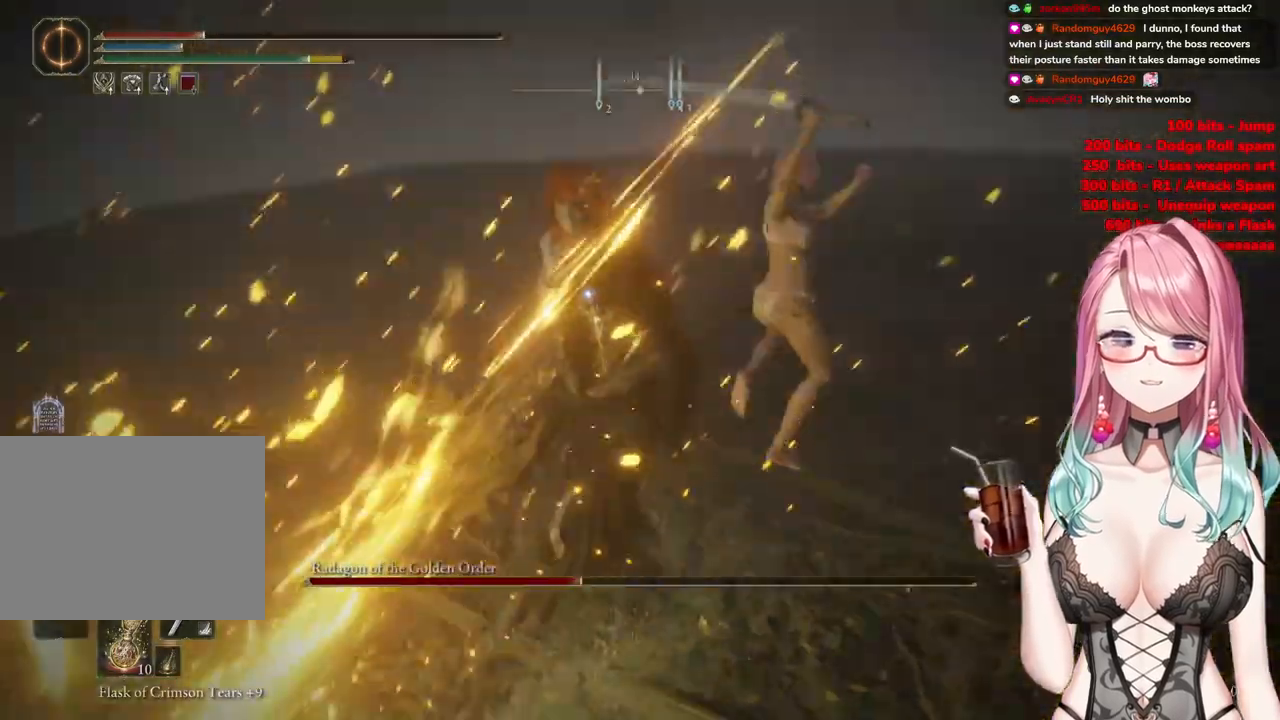
{"buttons": [], "left_stick": "down", "right_stick": "center", "events": [[50, "left_stick", "up-left"], [483, "left_stick", "down"]]}
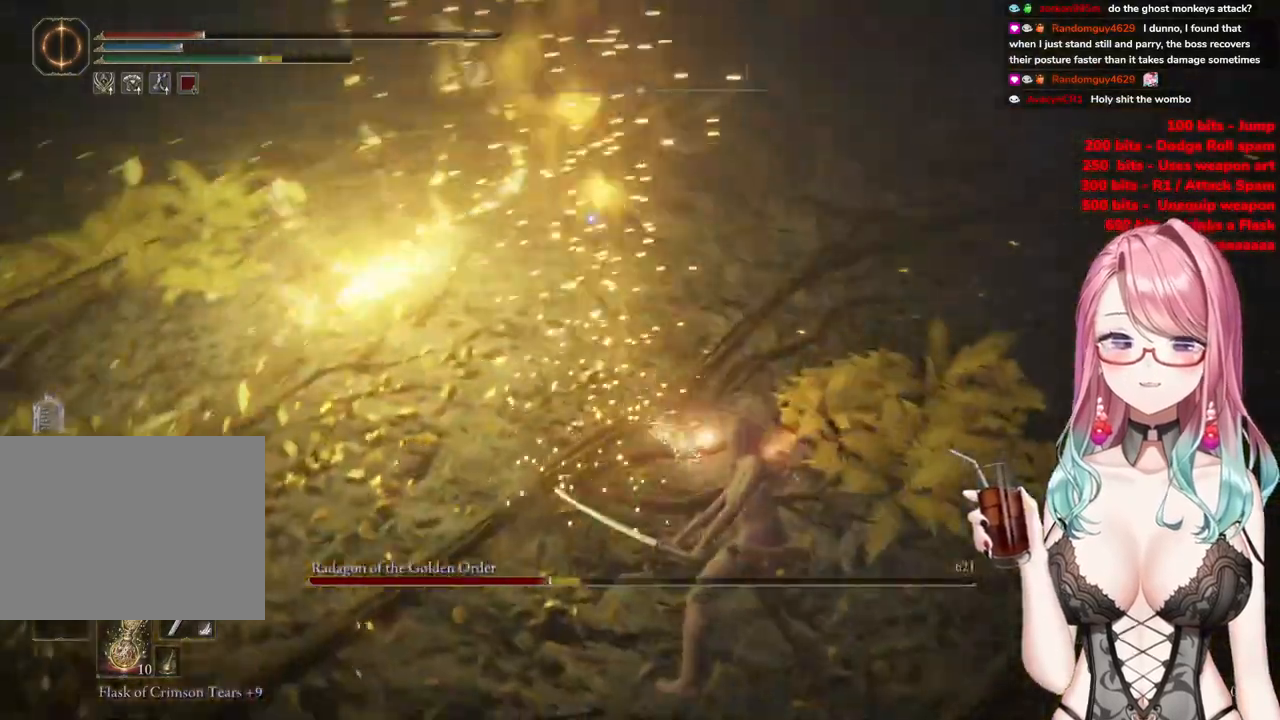
{"buttons": [], "left_stick": "down", "right_stick": "center", "events": [[200, "CIRCLE", "down"], [317, "CIRCLE", "up"]]}
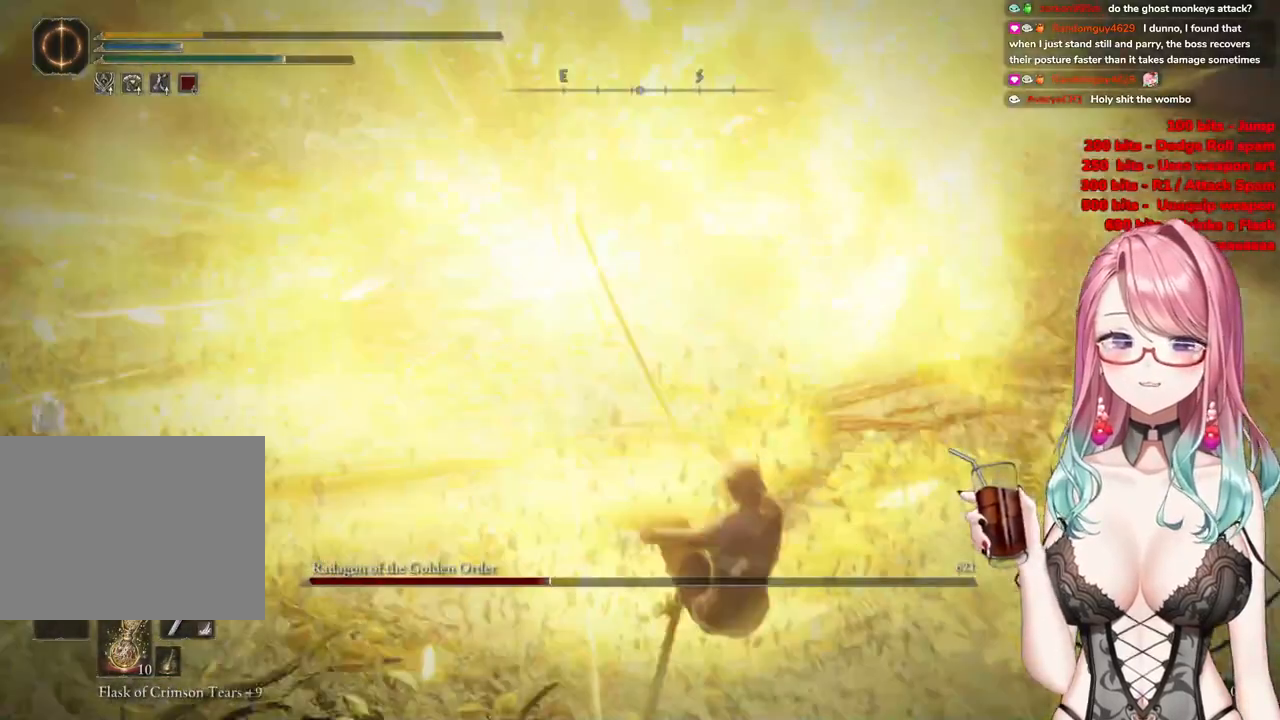
{"buttons": ["CIRCLE"], "left_stick": "down", "right_stick": "center", "events": [[83, "CIRCLE", "down"], [166, "CIRCLE", "up"], [233, "CIRCLE", "down"], [333, "CIRCLE", "up"], [400, "CIRCLE", "down"]]}
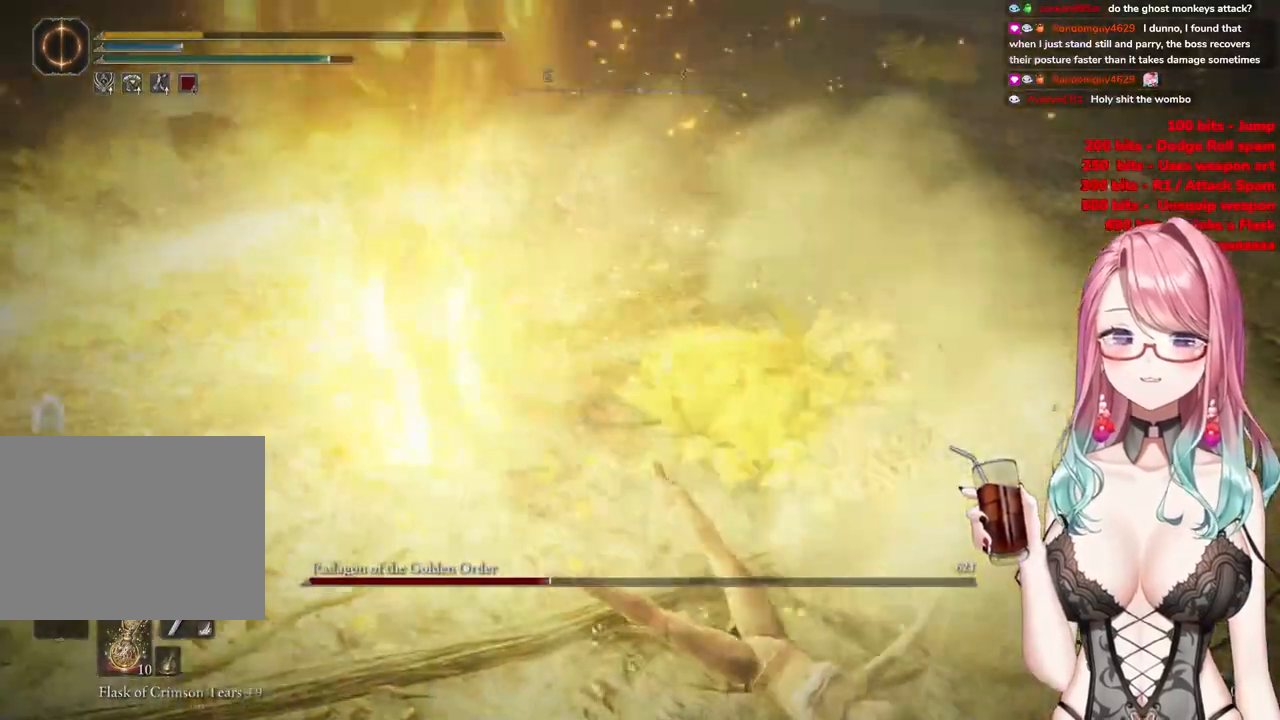
{"buttons": [], "left_stick": "center", "right_stick": "center", "events": [[17, "CIRCLE", "up"], [150, "left_stick", "center"], [217, "CIRCLE", "down"], [400, "CIRCLE", "up"]]}